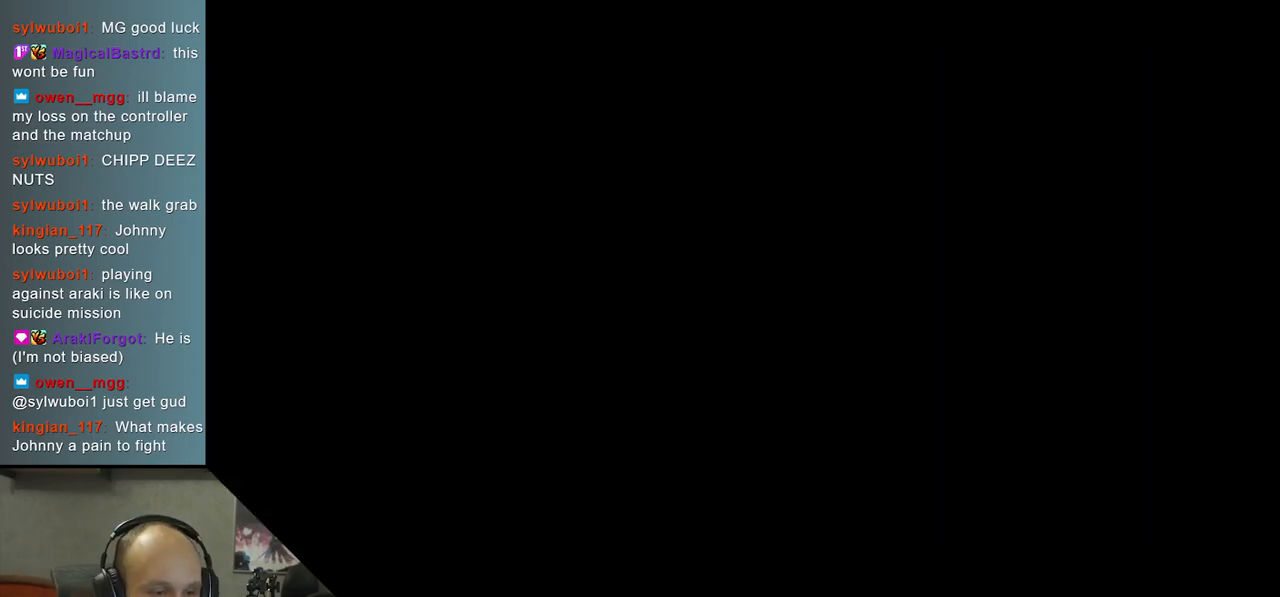
Gameplay with a controller (arcade stick); each line is a JSON object with the inputs held at the frame after it. "events" lists button and stick changes between this image and that frame as [ms after this image, input, new state], when the widget could be followed in between. Not read: L3 R3.
{"buttons": [], "left_stick": "left", "right_stick": "left", "events": [[167, "left_stick", "left"], [167, "right_stick", "left"]]}
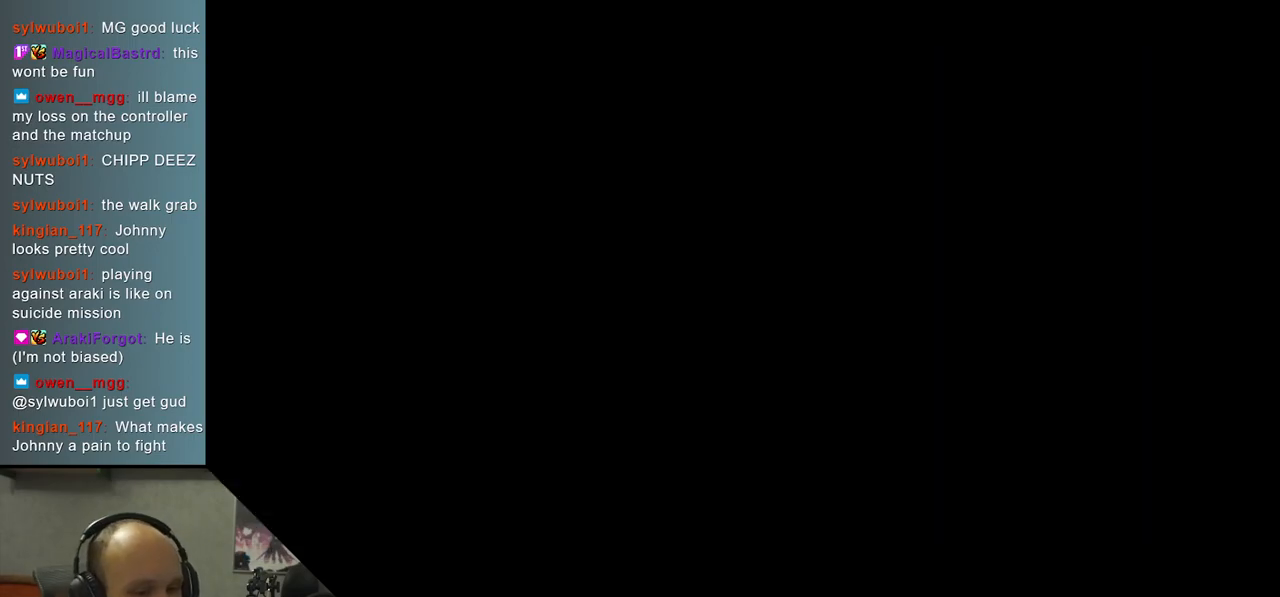
{"buttons": [], "left_stick": "right", "right_stick": "right", "events": [[300, "left_stick", "right"], [300, "right_stick", "right"]]}
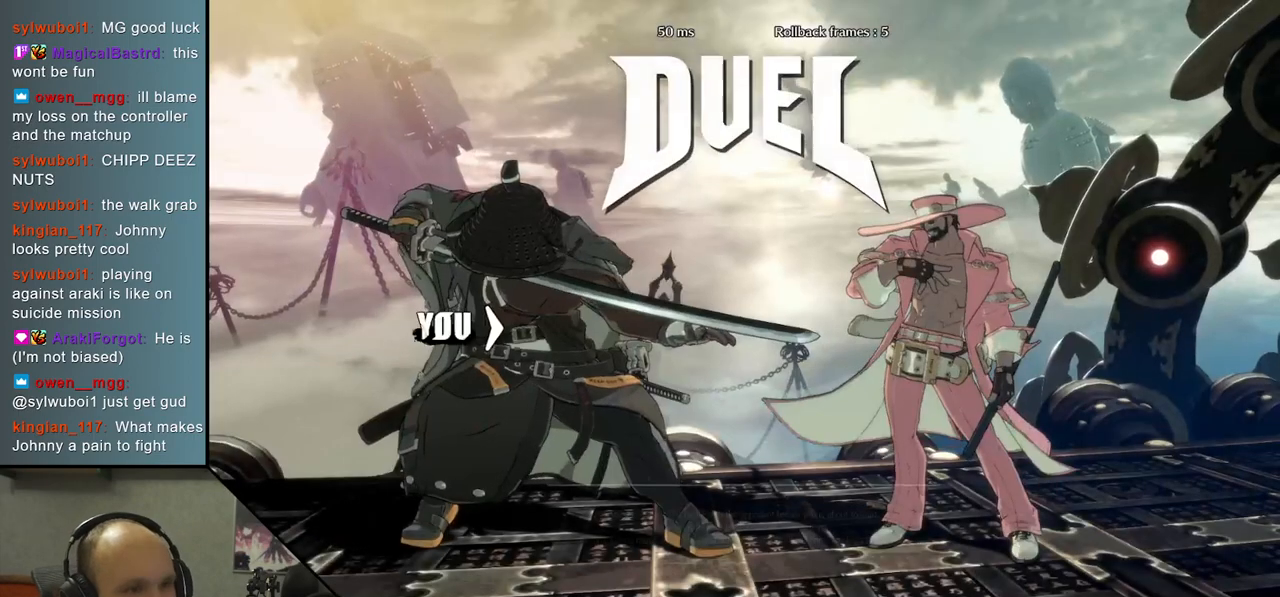
{"buttons": [], "left_stick": "right", "right_stick": "right", "events": []}
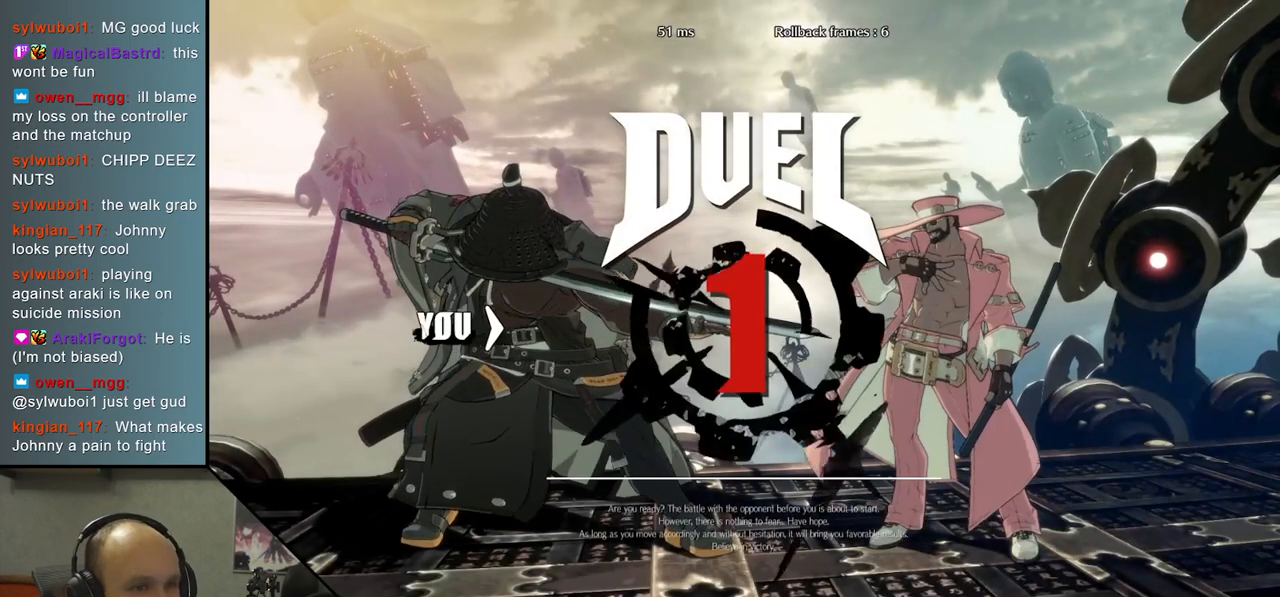
{"buttons": [], "left_stick": "right", "right_stick": "right", "events": []}
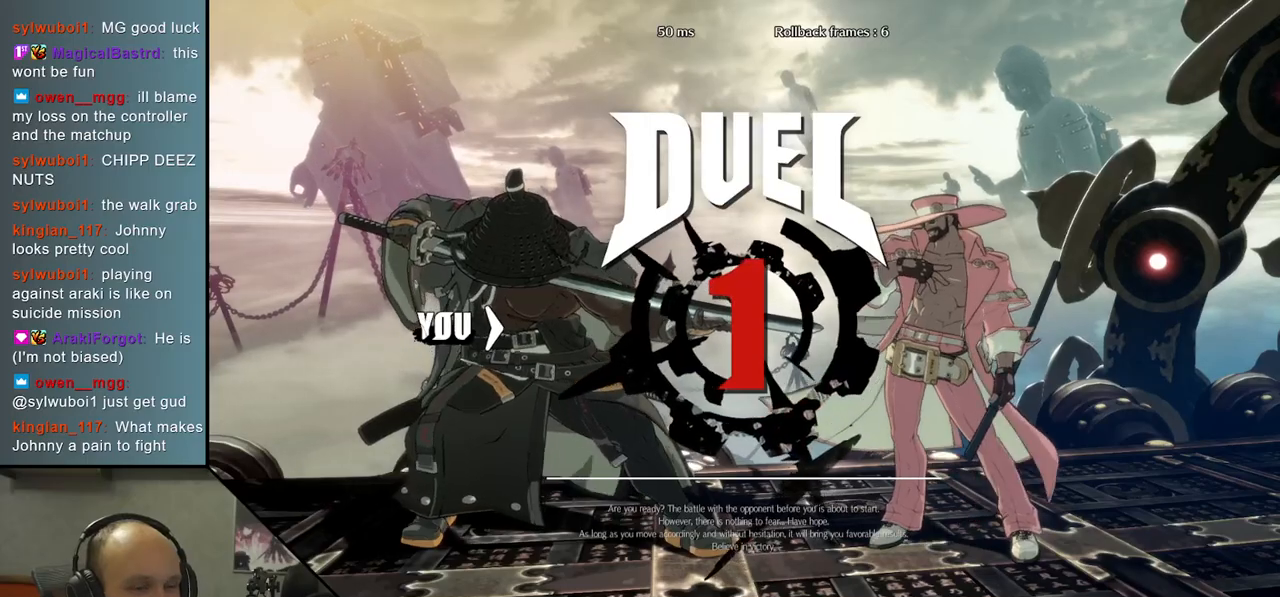
{"buttons": [], "left_stick": "right", "right_stick": "right", "events": []}
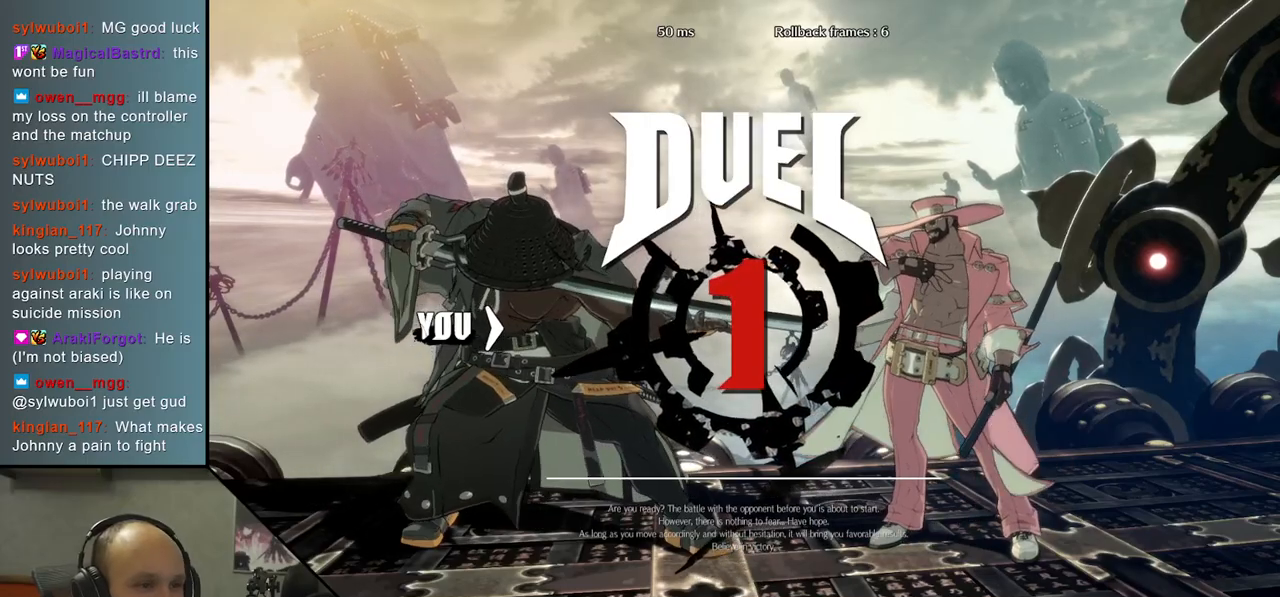
{"buttons": [], "left_stick": "right", "right_stick": "right", "events": []}
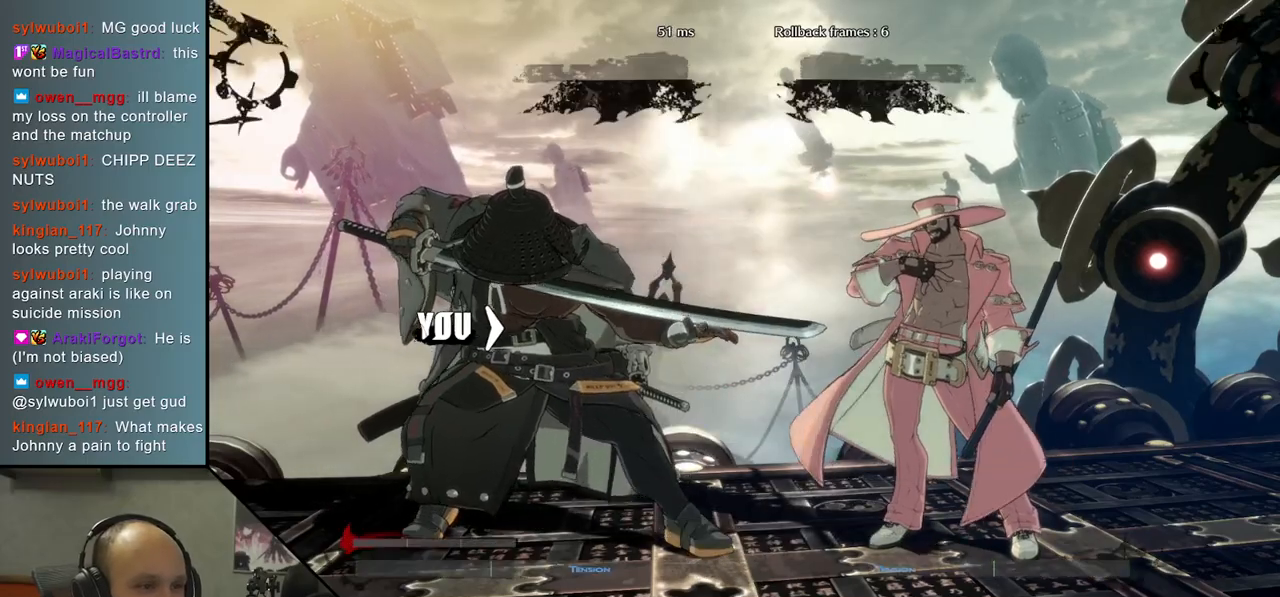
{"buttons": [], "left_stick": "right", "right_stick": "right", "events": []}
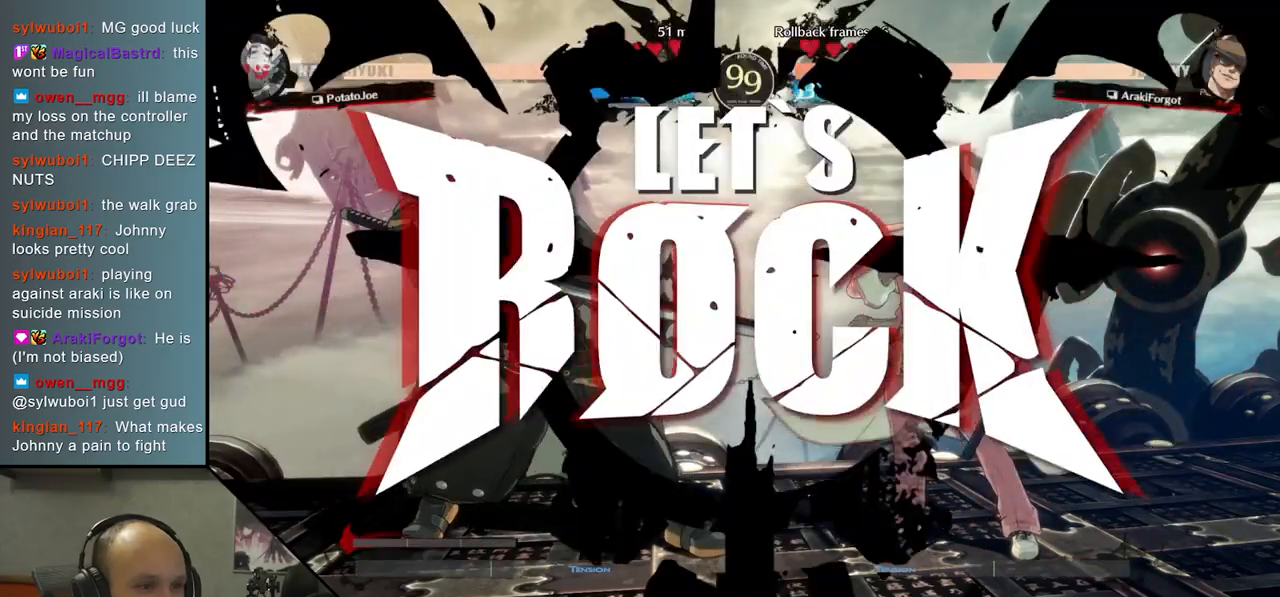
{"buttons": ["SQUARE"], "left_stick": "right", "right_stick": "right", "events": [[283, "left_stick", "down"], [283, "right_stick", "down"], [433, "left_stick", "right"], [433, "right_stick", "right"], [450, "SQUARE", "down"]]}
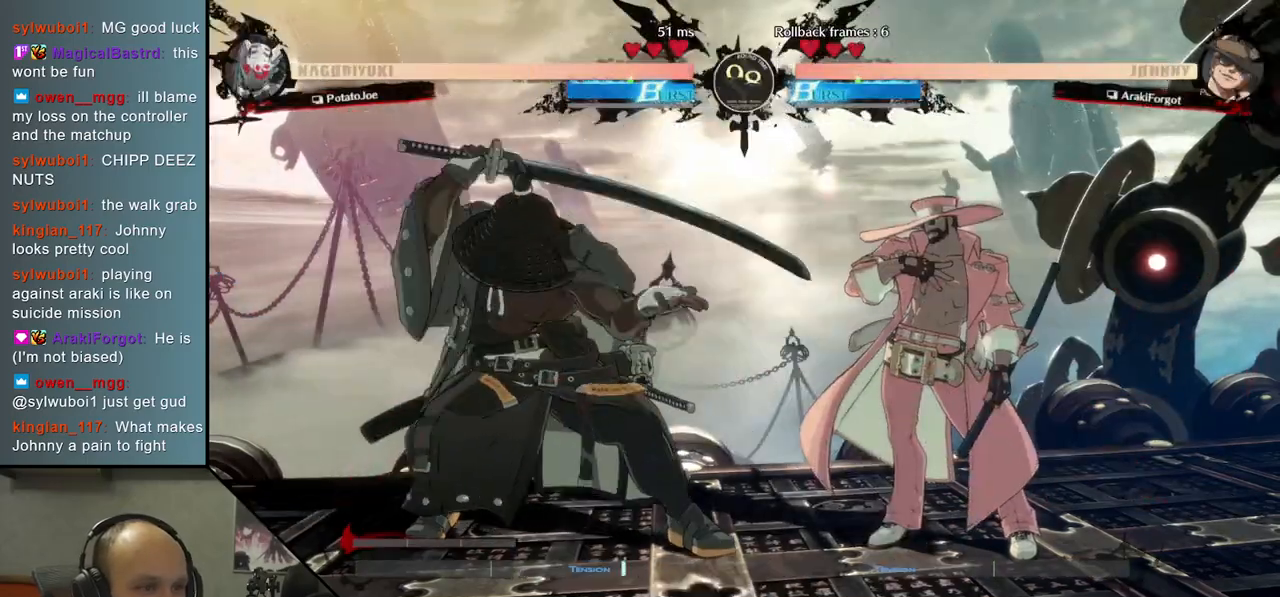
{"buttons": [], "left_stick": "down-left", "right_stick": "down-left", "events": [[33, "left_stick", "down"], [33, "right_stick", "down"], [117, "SQUARE", "up"], [167, "left_stick", "down-right"], [167, "right_stick", "down-right"], [317, "left_stick", "down"], [317, "right_stick", "down"], [417, "left_stick", "down-left"], [417, "right_stick", "down-left"]]}
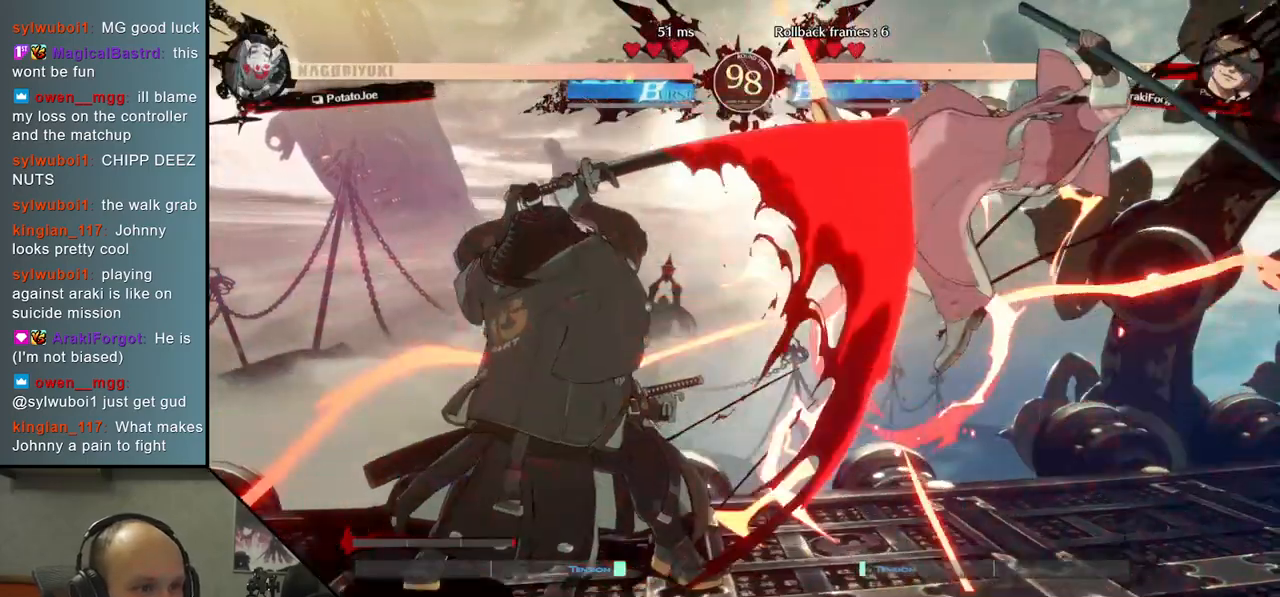
{"buttons": [], "left_stick": "center", "right_stick": "center", "events": [[67, "left_stick", "down-right"], [67, "right_stick", "down-right"], [117, "left_stick", "right"], [117, "right_stick", "right"], [200, "L2", "down"], [250, "left_stick", "center"], [250, "right_stick", "center"], [333, "L2", "up"]]}
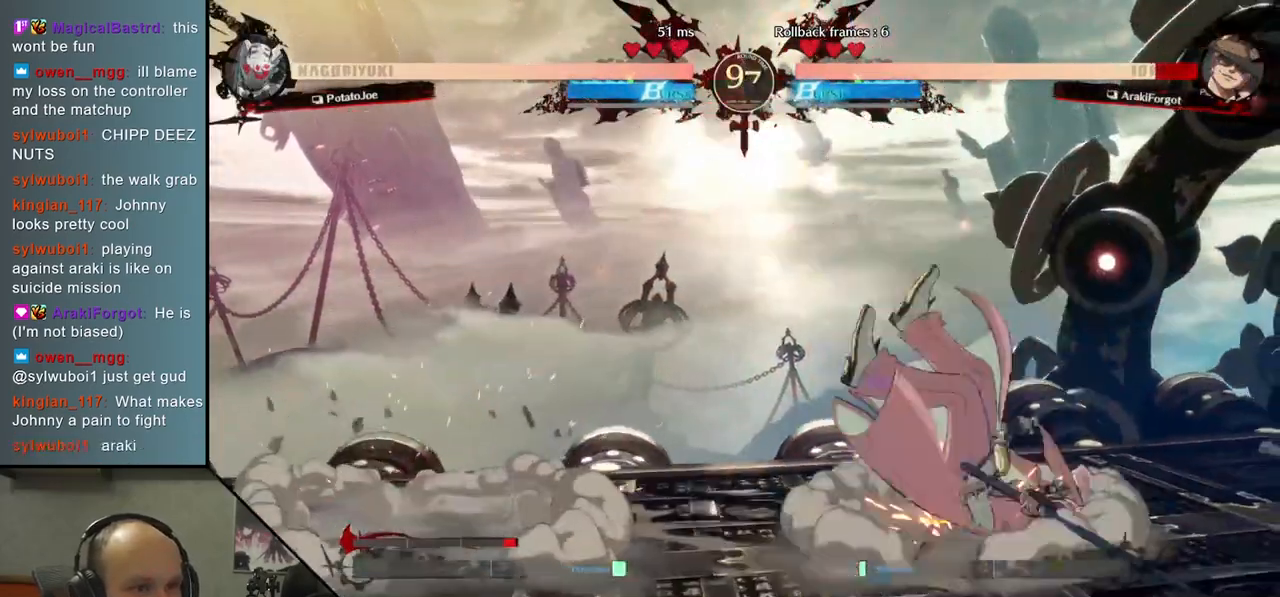
{"buttons": ["TRIANGLE"], "left_stick": "down", "right_stick": "down", "events": [[150, "left_stick", "down"], [150, "right_stick", "down"], [167, "TRIANGLE", "down"], [283, "TRIANGLE", "up"], [400, "TRIANGLE", "down"]]}
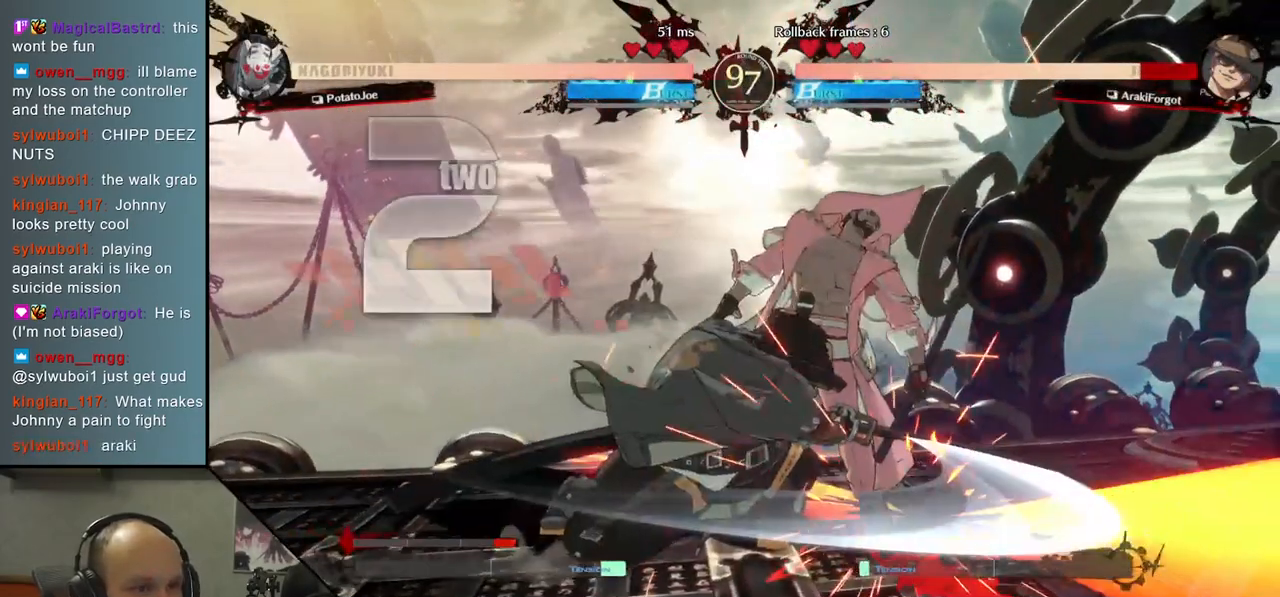
{"buttons": ["SQUARE"], "left_stick": "center", "right_stick": "center", "events": [[50, "TRIANGLE", "up"], [167, "left_stick", "center"], [167, "right_stick", "center"], [233, "SQUARE", "down"], [367, "SQUARE", "up"], [450, "SQUARE", "down"]]}
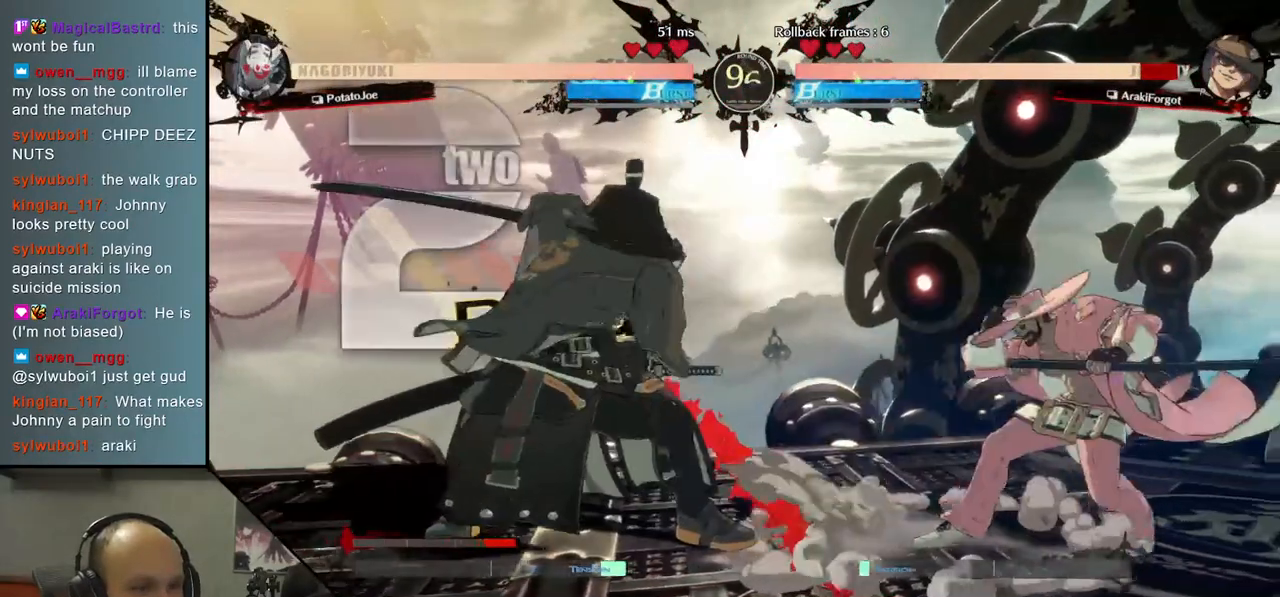
{"buttons": [], "left_stick": "down", "right_stick": "down", "events": [[83, "SQUARE", "up"], [333, "left_stick", "down"], [333, "right_stick", "down"]]}
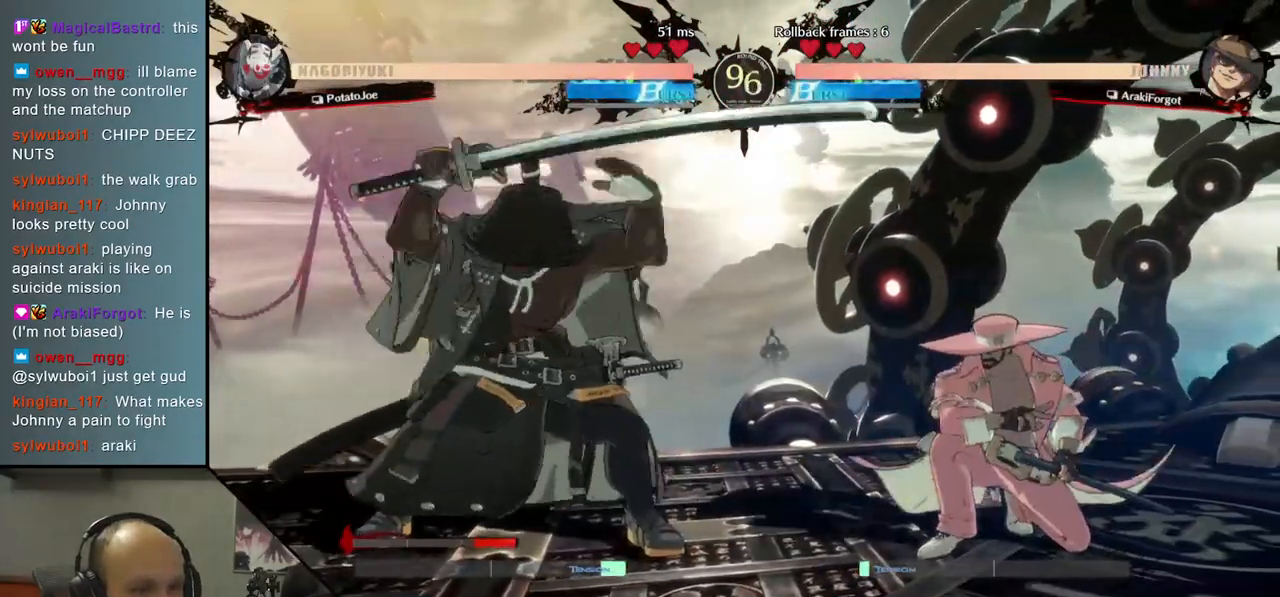
{"buttons": [], "left_stick": "center", "right_stick": "center", "events": [[50, "SQUARE", "down"], [83, "left_stick", "left"], [83, "right_stick", "left"], [183, "SQUARE", "up"], [383, "left_stick", "center"], [383, "right_stick", "center"]]}
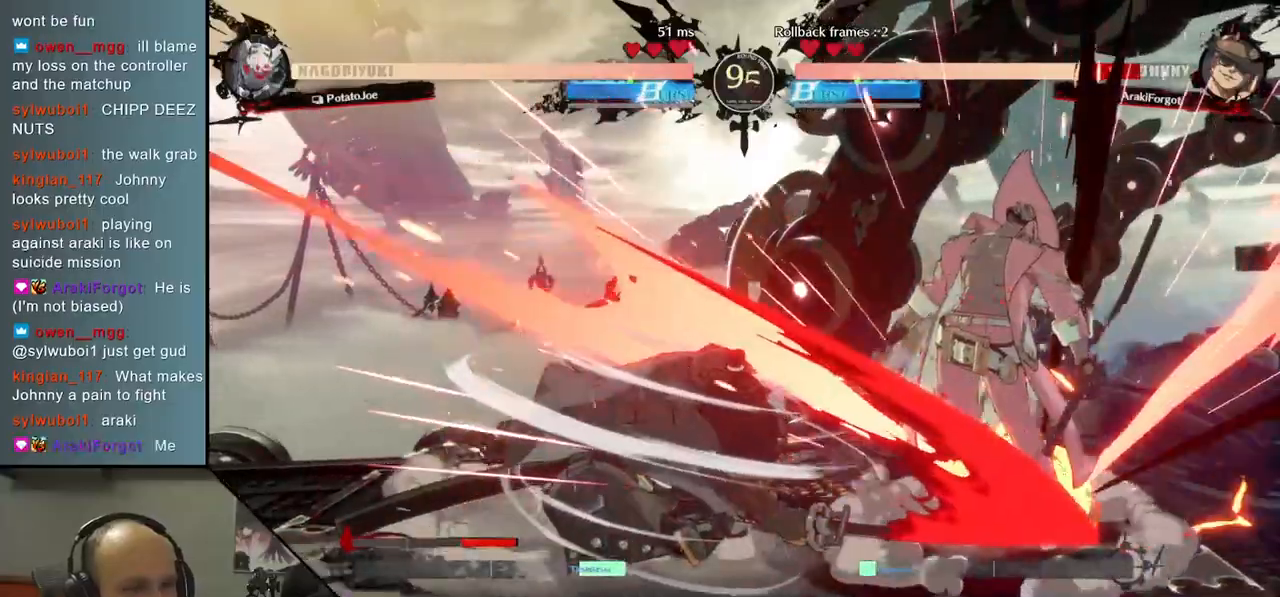
{"buttons": [], "left_stick": "center", "right_stick": "center", "events": []}
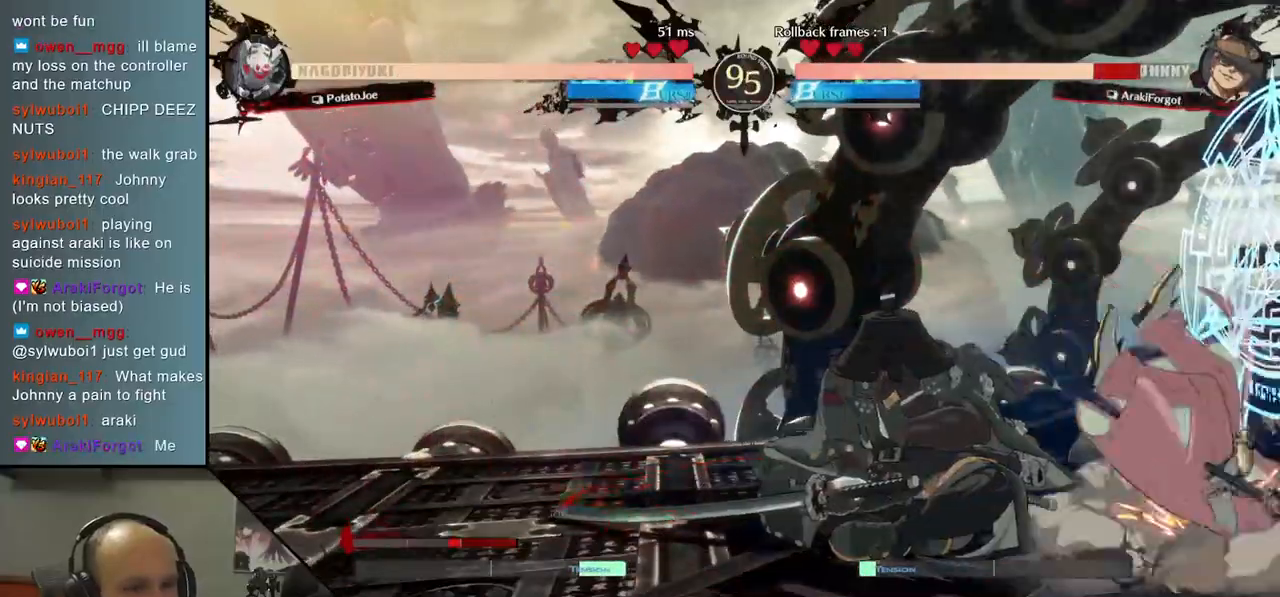
{"buttons": [], "left_stick": "center", "right_stick": "center", "events": []}
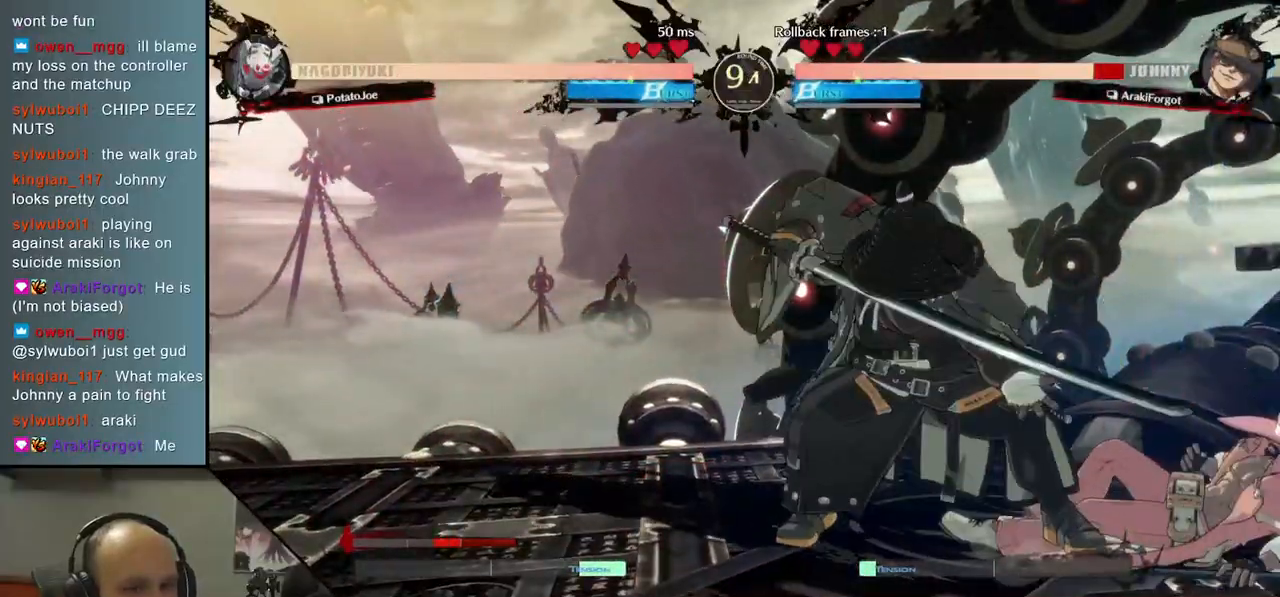
{"buttons": [], "left_stick": "center", "right_stick": "center", "events": [[33, "left_stick", "right"], [33, "right_stick", "right"], [200, "SQUARE", "down"], [350, "SQUARE", "up"], [500, "left_stick", "center"], [500, "right_stick", "center"]]}
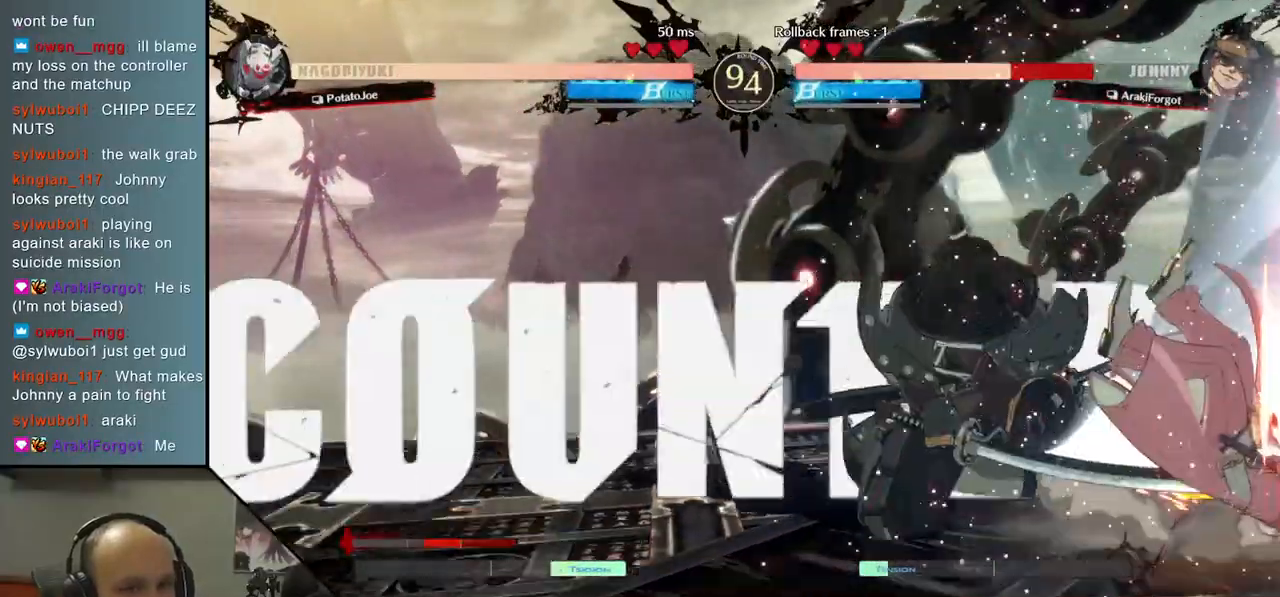
{"buttons": [], "left_stick": "center", "right_stick": "center", "events": [[167, "left_stick", "down"], [167, "right_stick", "down"], [267, "L1", "down"], [267, "left_stick", "right"], [267, "right_stick", "right"], [400, "L1", "up"], [417, "left_stick", "center"], [417, "right_stick", "center"]]}
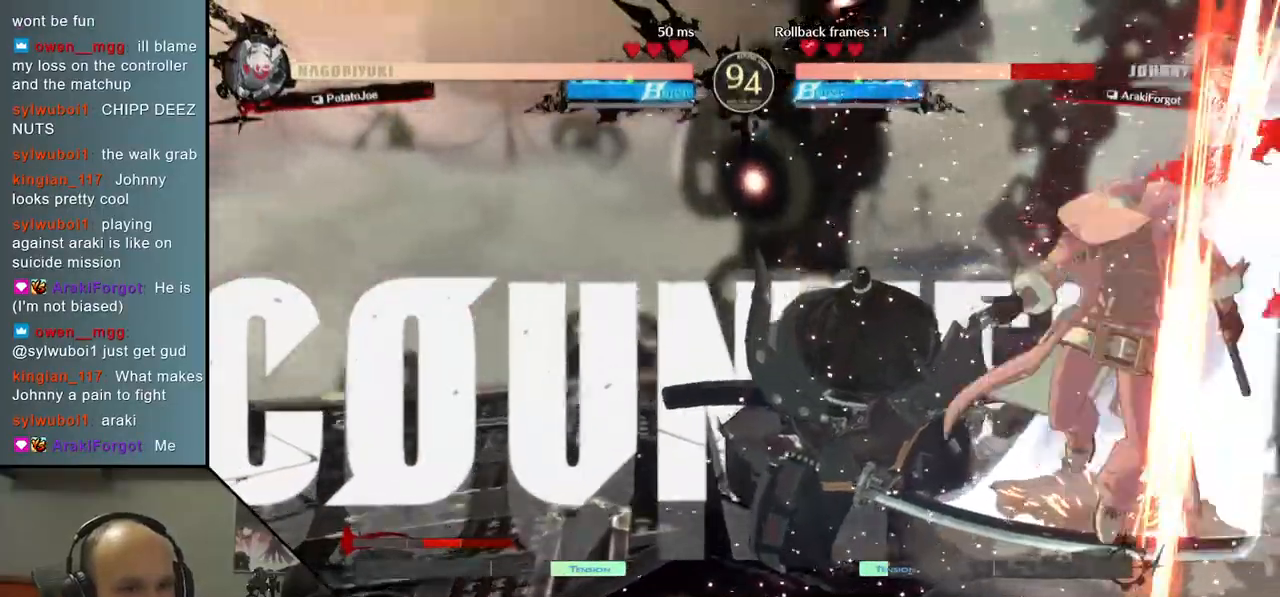
{"buttons": [], "left_stick": "left", "right_stick": "left", "events": [[467, "left_stick", "left"], [467, "right_stick", "left"]]}
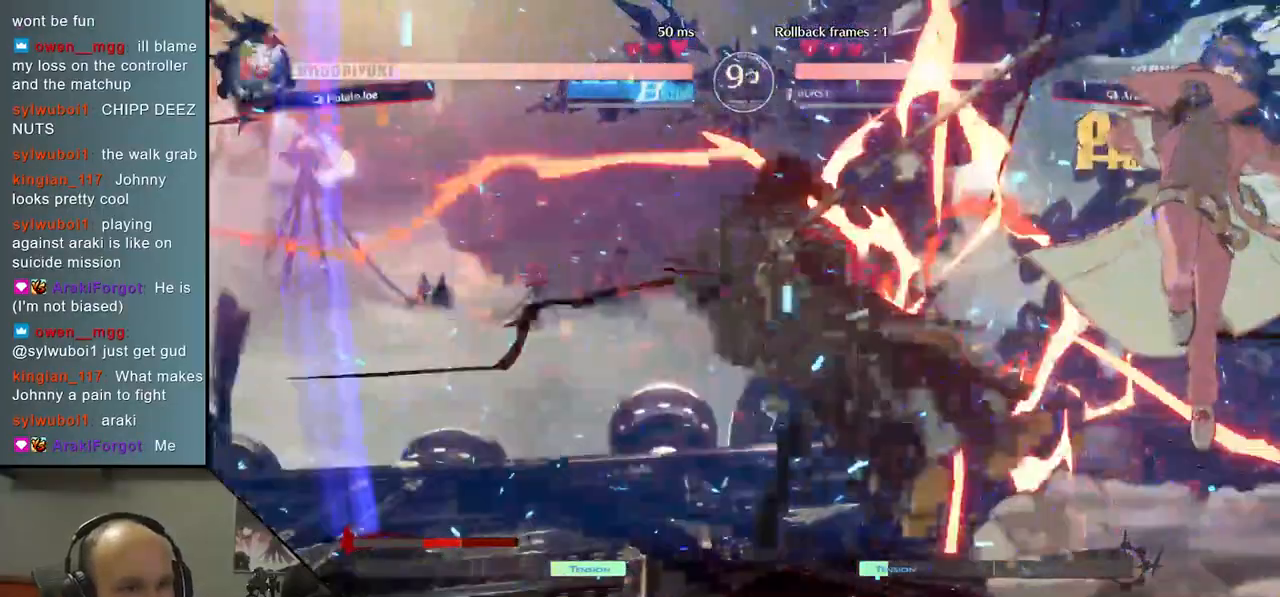
{"buttons": [], "left_stick": "left", "right_stick": "left", "events": []}
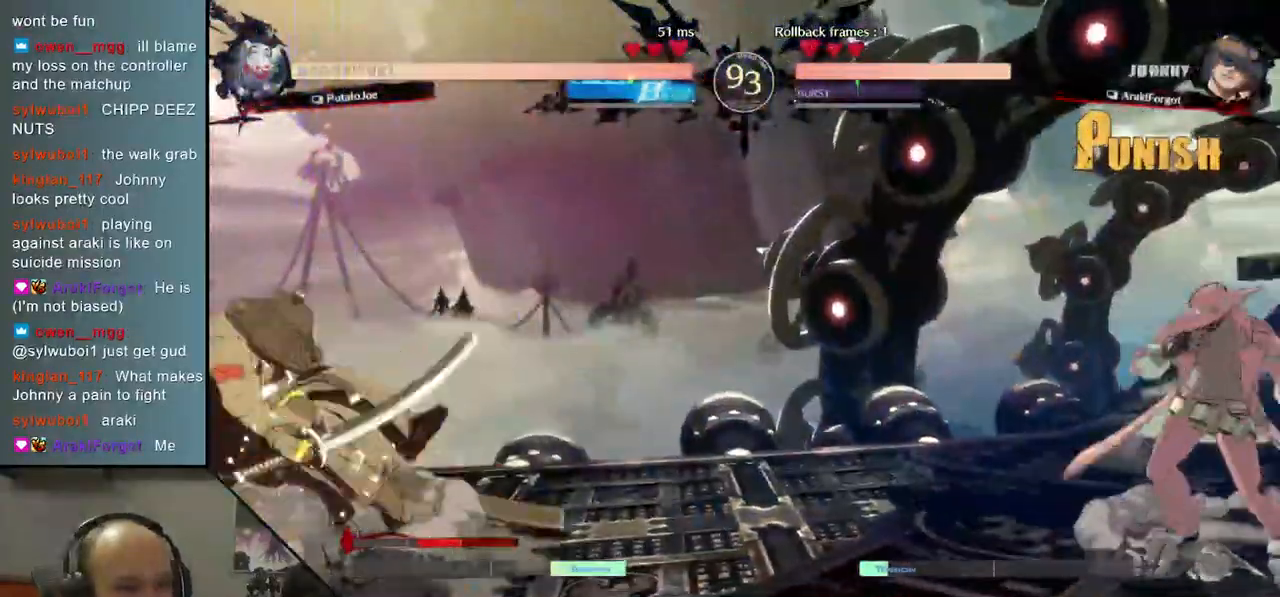
{"buttons": ["L1"], "left_stick": "right", "right_stick": "right", "events": [[167, "left_stick", "down"], [167, "right_stick", "down"], [233, "left_stick", "right"], [233, "right_stick", "right"], [283, "L1", "down"]]}
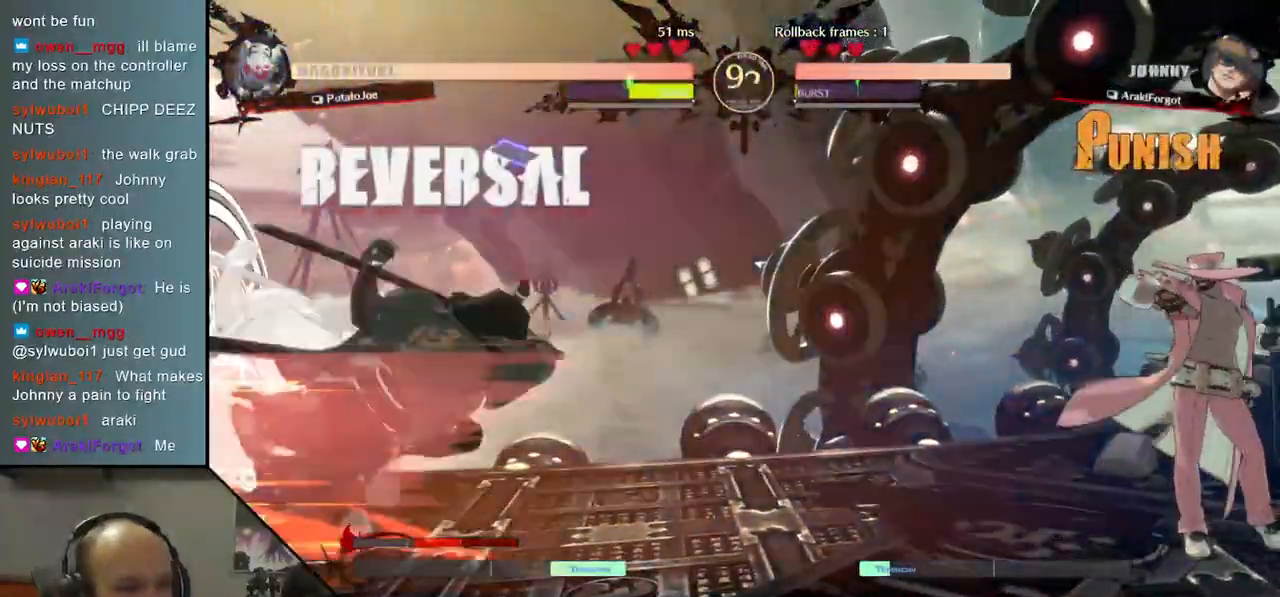
{"buttons": [], "left_stick": "right", "right_stick": "right", "events": [[317, "L1", "up"]]}
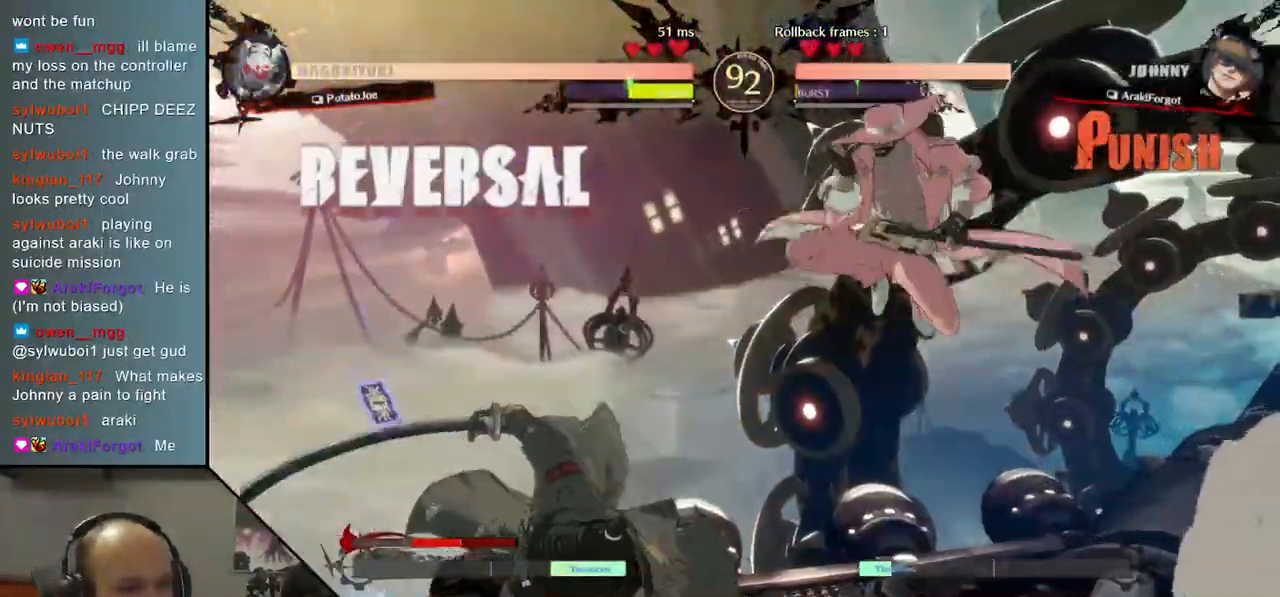
{"buttons": [], "left_stick": "left", "right_stick": "left", "events": [[100, "left_stick", "left"], [100, "right_stick", "left"]]}
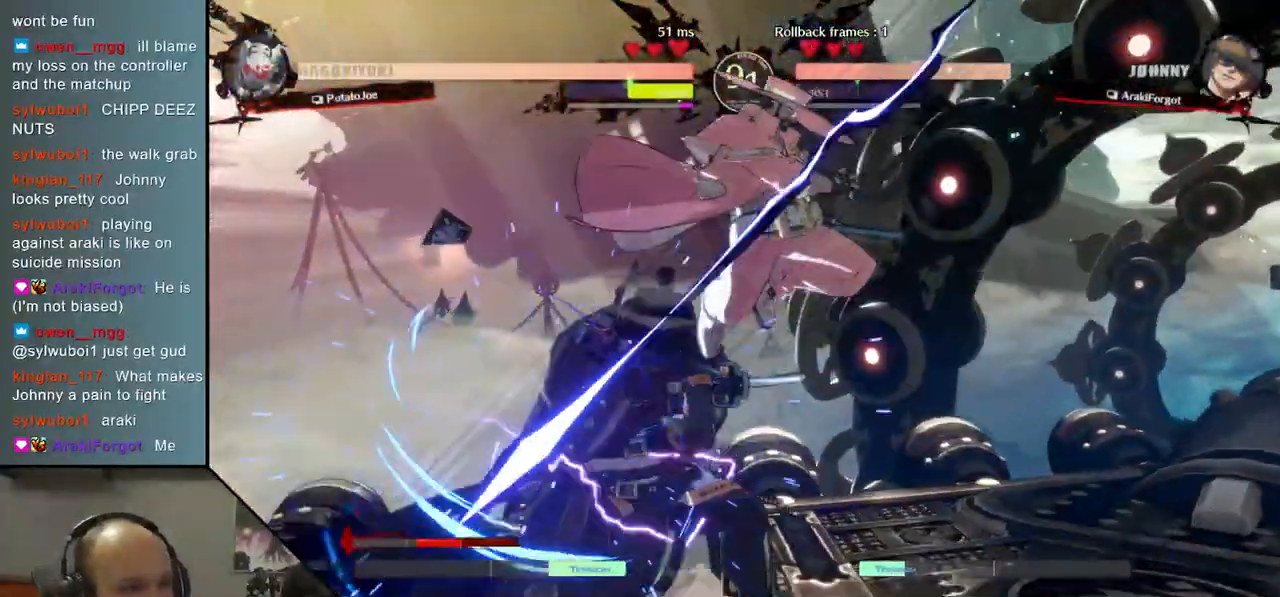
{"buttons": [], "left_stick": "down-left", "right_stick": "down-left", "events": [[283, "left_stick", "down"], [283, "right_stick", "down"], [483, "left_stick", "down-left"], [483, "right_stick", "down-left"]]}
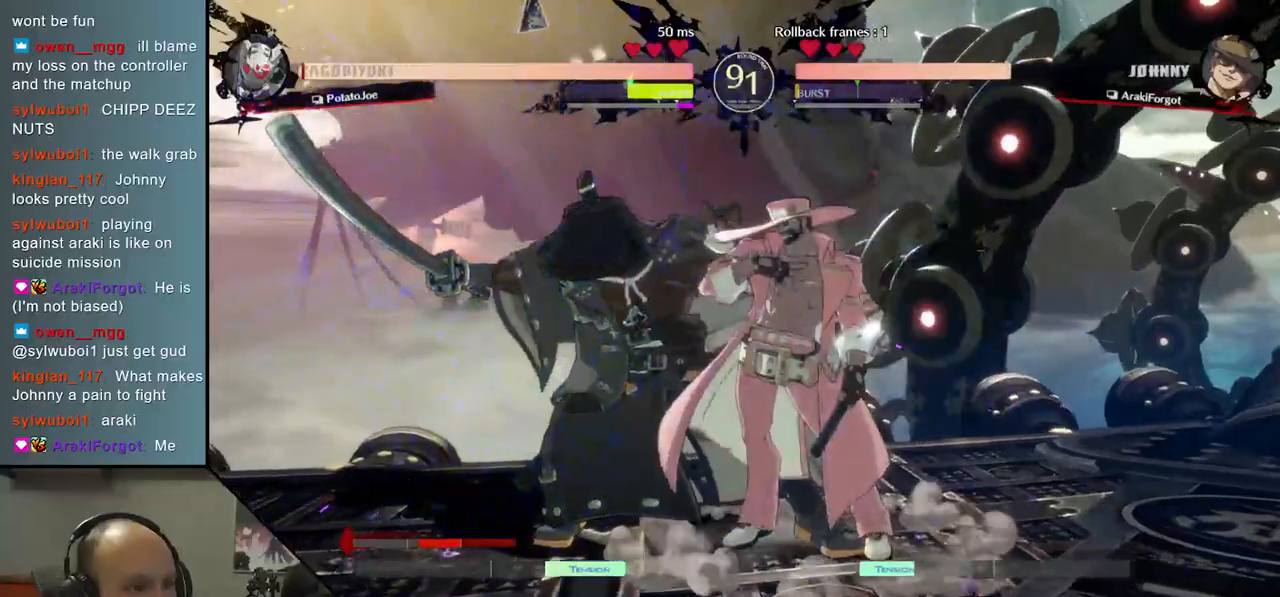
{"buttons": [], "left_stick": "down-left", "right_stick": "down-left", "events": []}
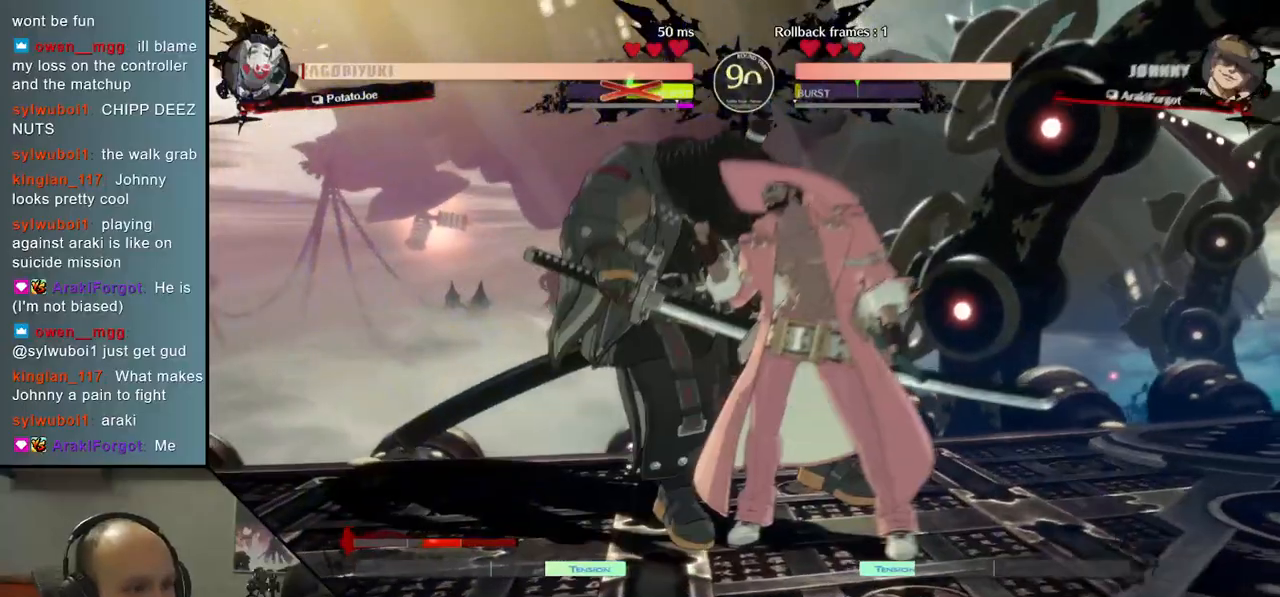
{"buttons": [], "left_stick": "left", "right_stick": "left", "events": [[317, "left_stick", "left"], [317, "right_stick", "left"]]}
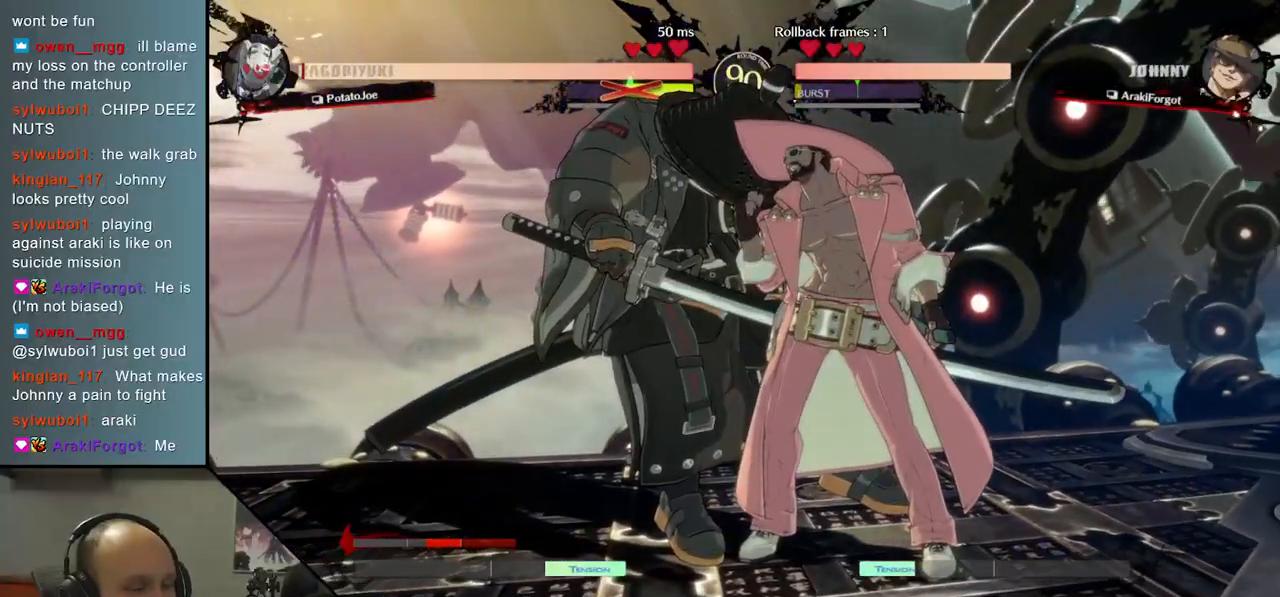
{"buttons": [], "left_stick": "left", "right_stick": "left", "events": []}
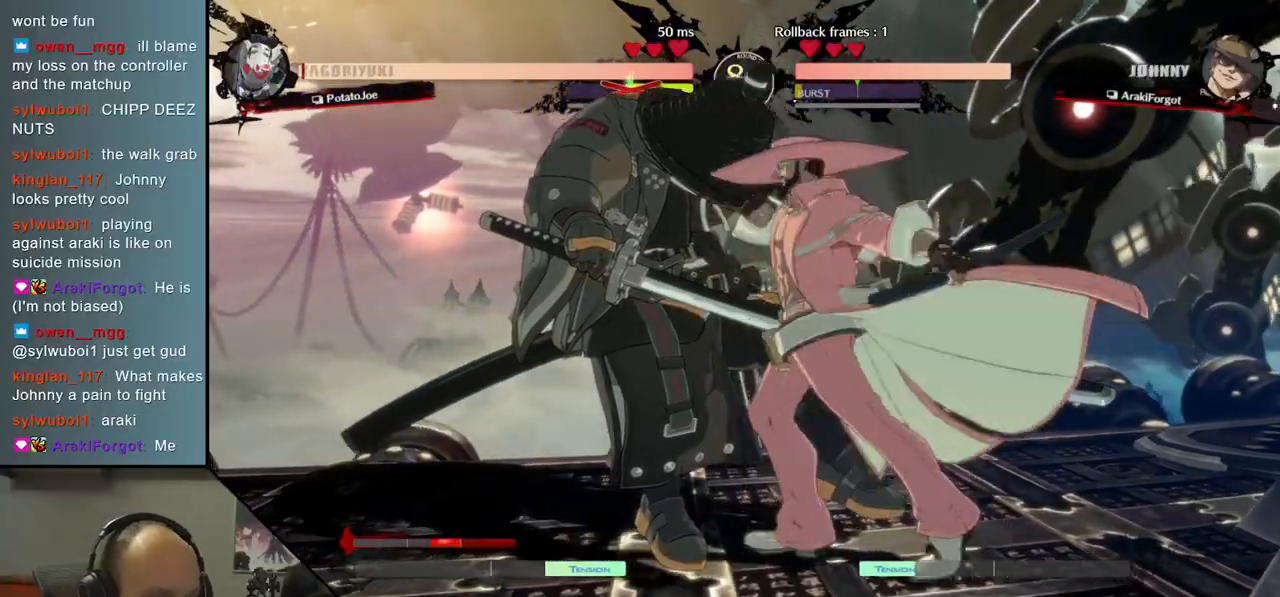
{"buttons": [], "left_stick": "left", "right_stick": "left", "events": []}
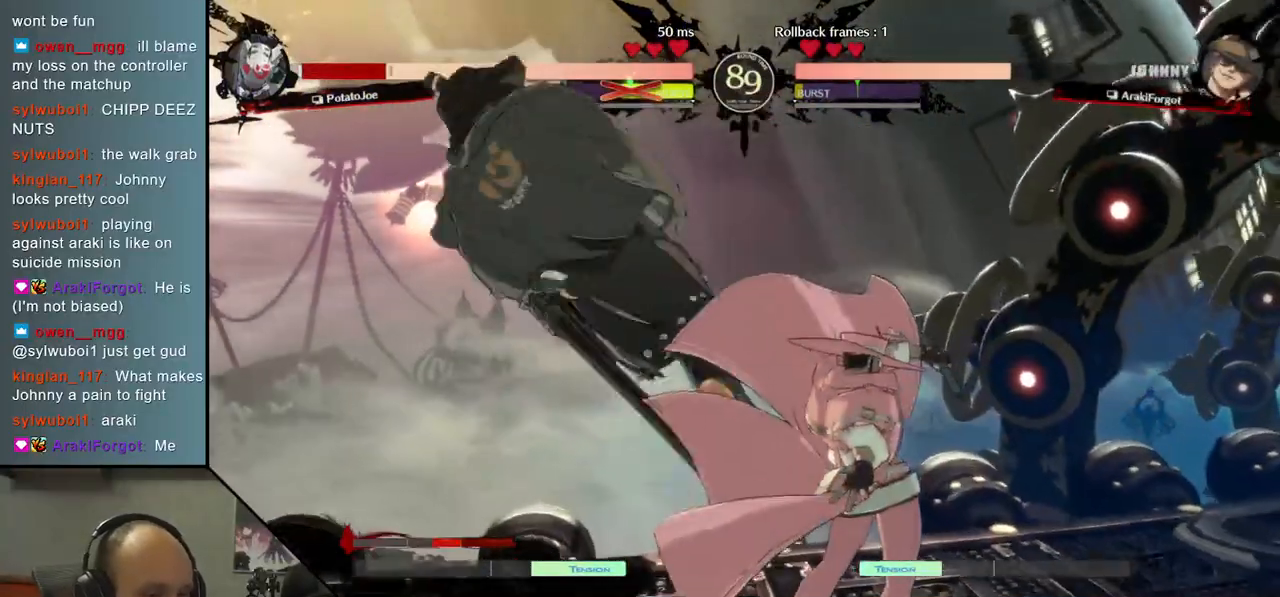
{"buttons": [], "left_stick": "left", "right_stick": "left", "events": []}
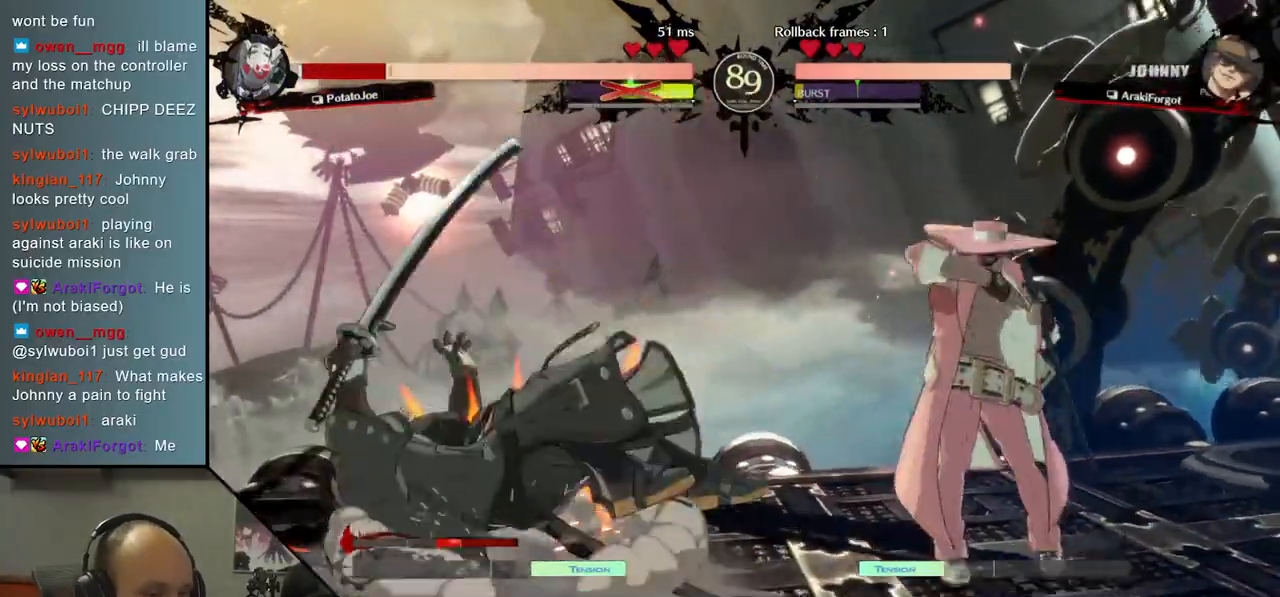
{"buttons": [], "left_stick": "left", "right_stick": "left", "events": []}
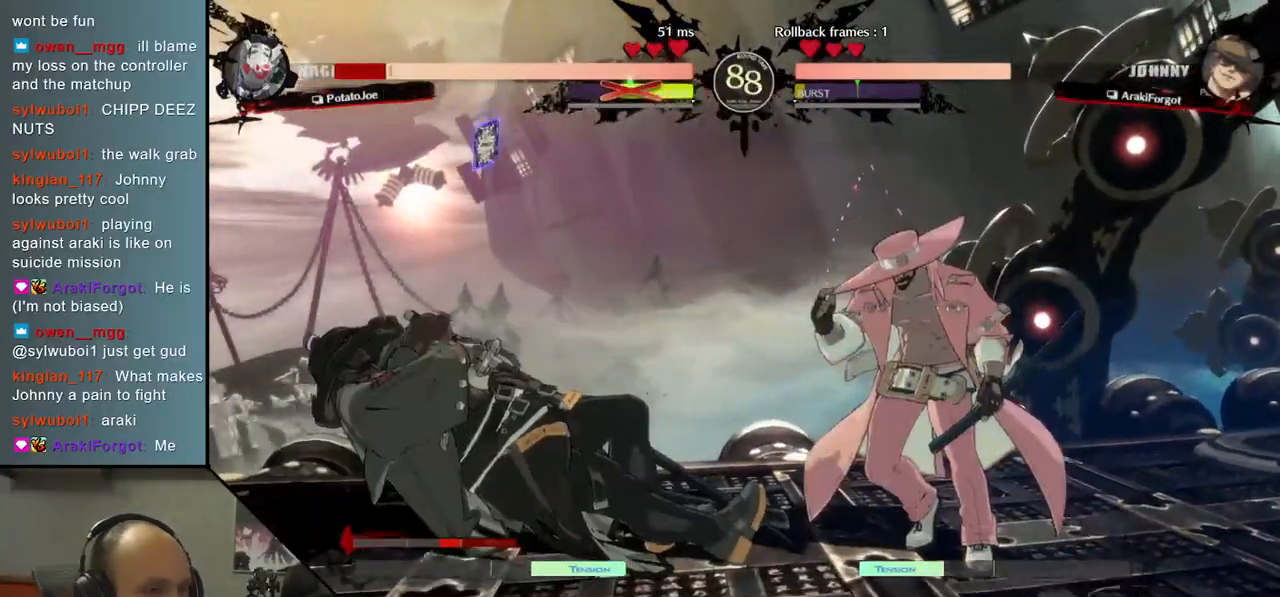
{"buttons": ["L1"], "left_stick": "left", "right_stick": "left", "events": [[200, "left_stick", "down"], [200, "right_stick", "down"], [350, "left_stick", "left"], [350, "right_stick", "left"], [400, "L1", "down"]]}